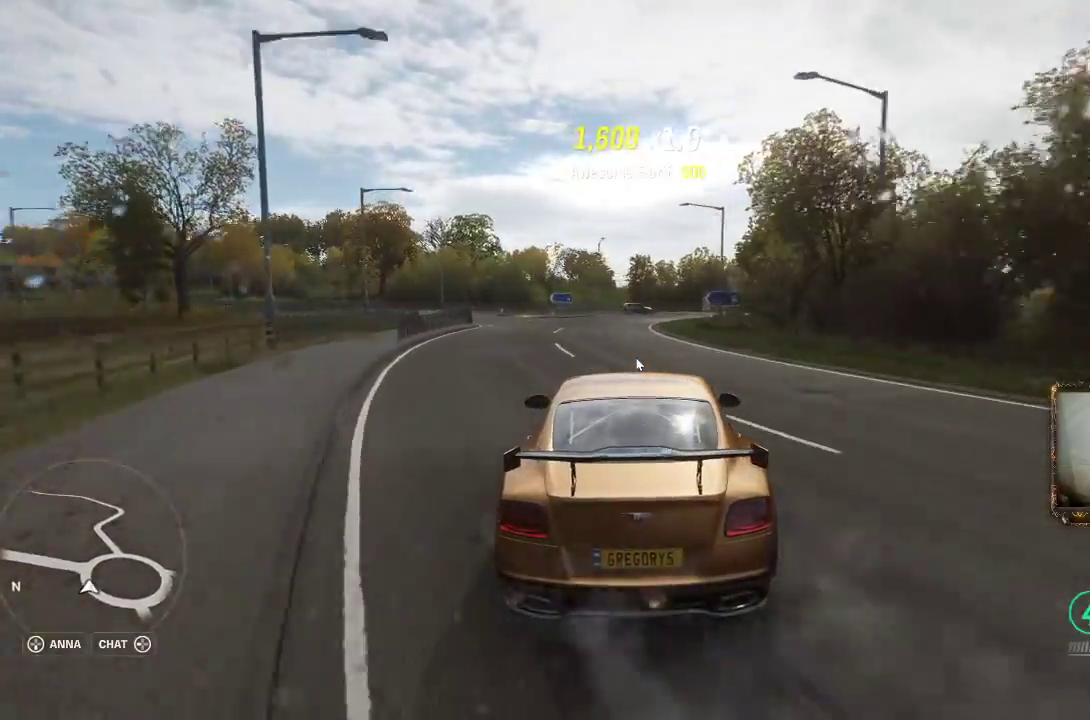
Gameplay with a controller (Xbox layout); each line is a JSON object with the inputs held at the frame after it. "events" lists button and stick changes between this image and that frame as [ms after this image, input, new state], when the widget could be followed in between. Not read: R3.
{"buttons": ["R2"], "left_stick": "center", "right_stick": "center", "events": [[83, "left_stick", "center"]]}
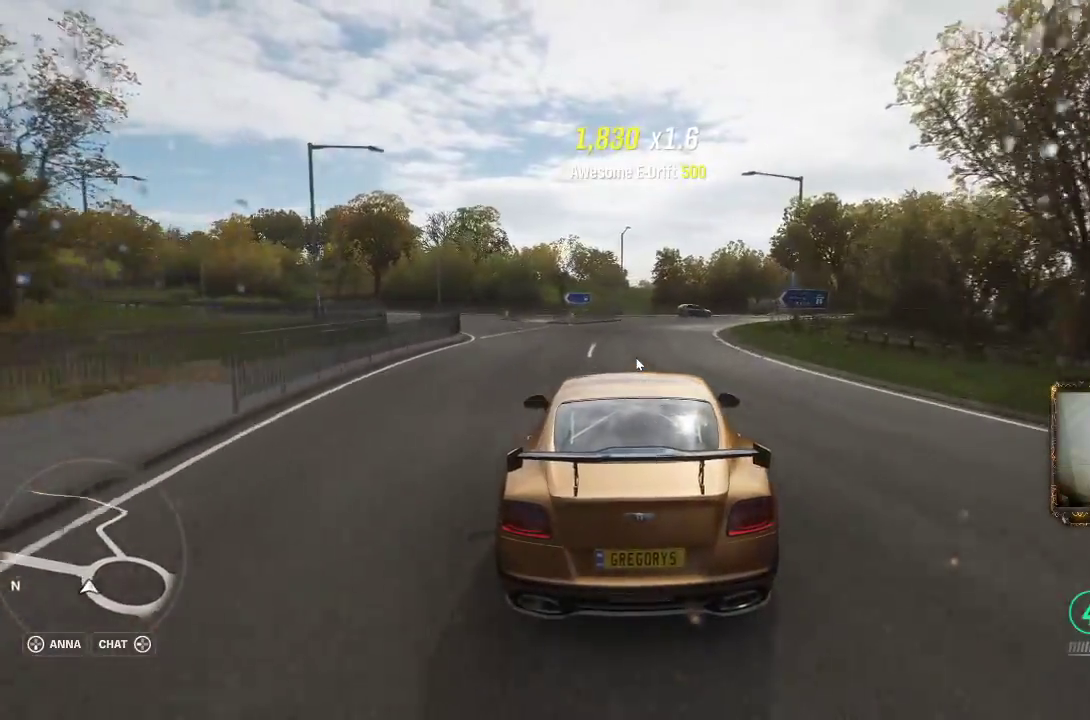
{"buttons": [], "left_stick": "left", "right_stick": "center", "events": [[17, "left_stick", "left"], [200, "R2", "up"]]}
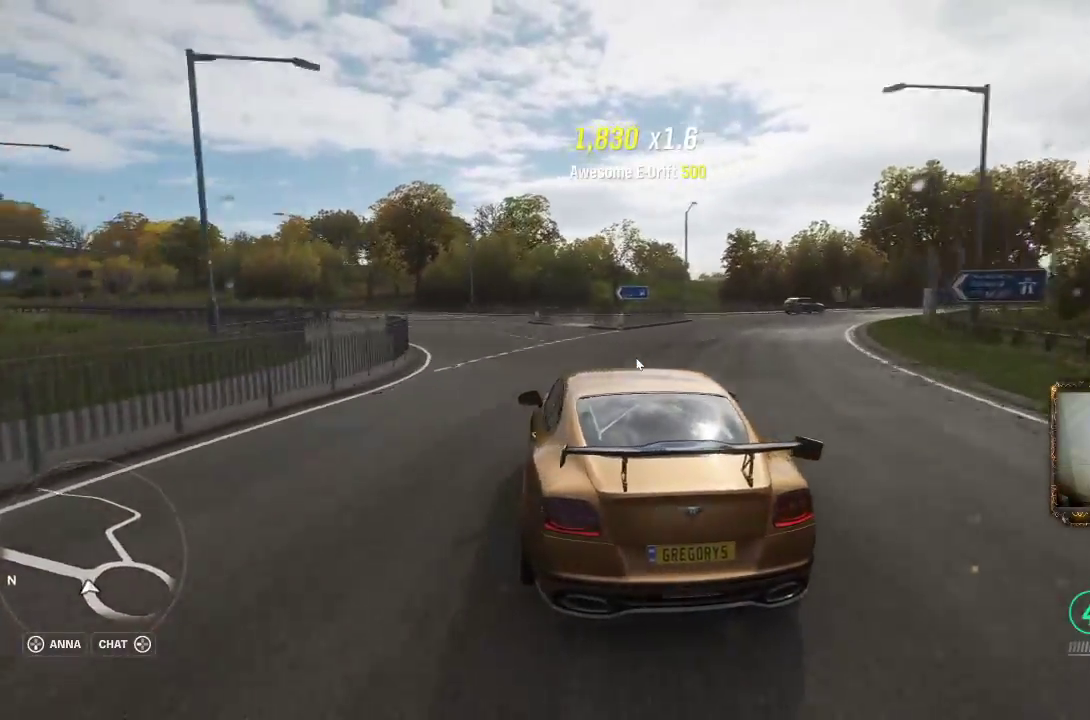
{"buttons": [], "left_stick": "center", "right_stick": "center", "events": [[317, "left_stick", "center"]]}
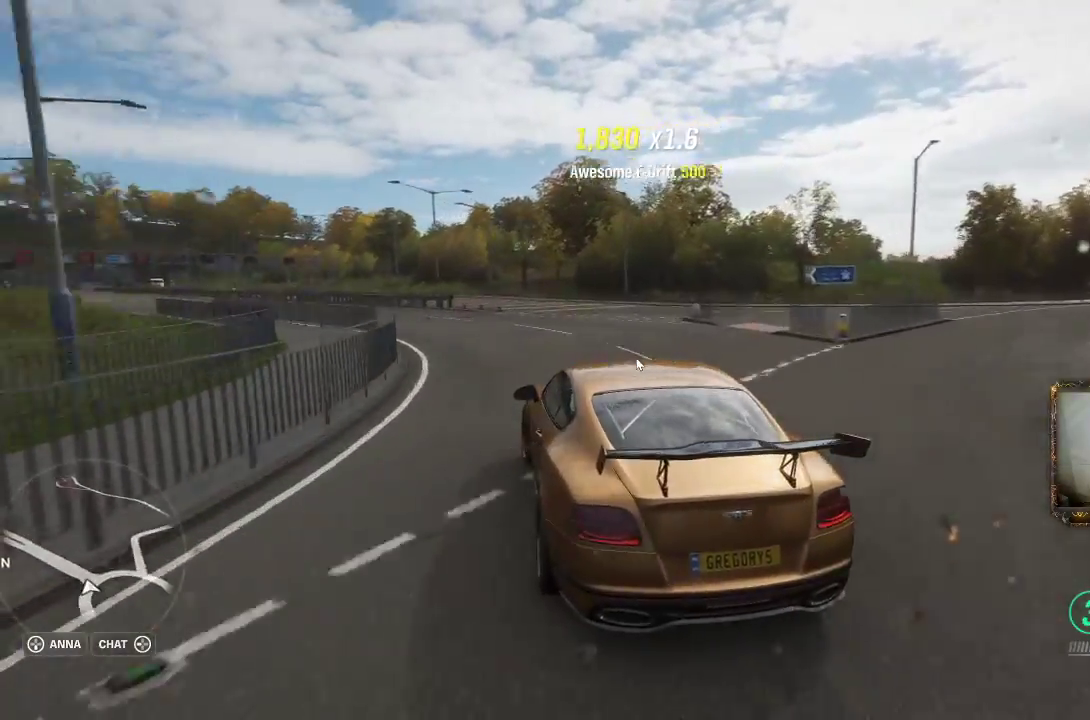
{"buttons": [], "left_stick": "left", "right_stick": "center", "events": [[17, "left_stick", "left"]]}
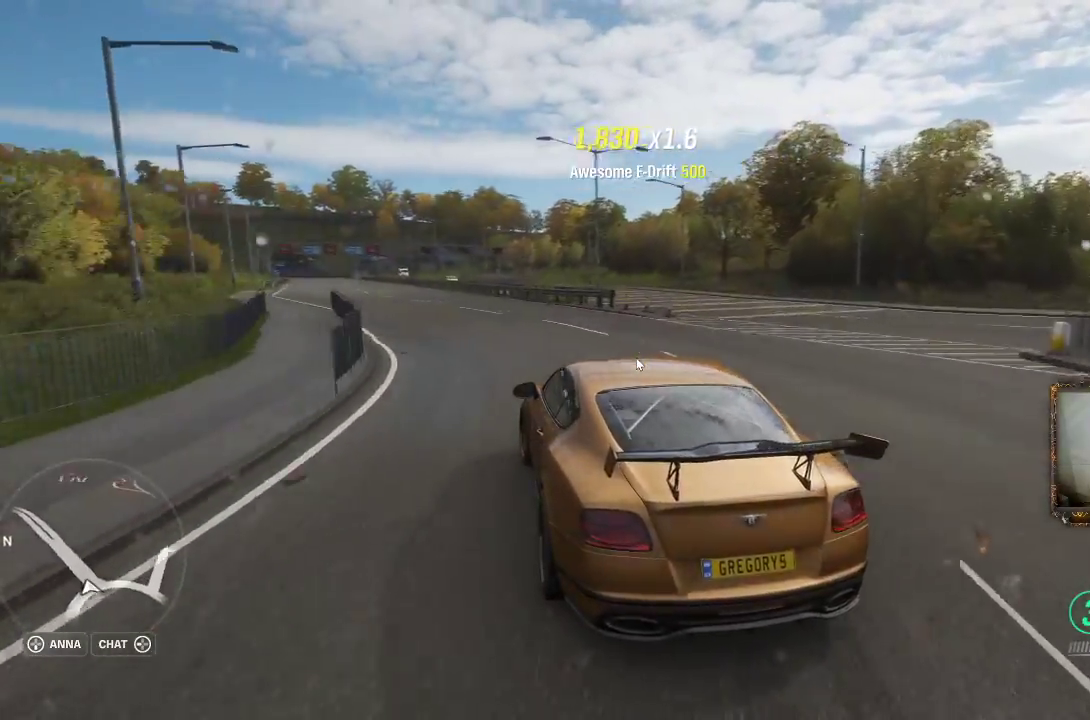
{"buttons": [], "left_stick": "center", "right_stick": "center", "events": [[83, "left_stick", "center"]]}
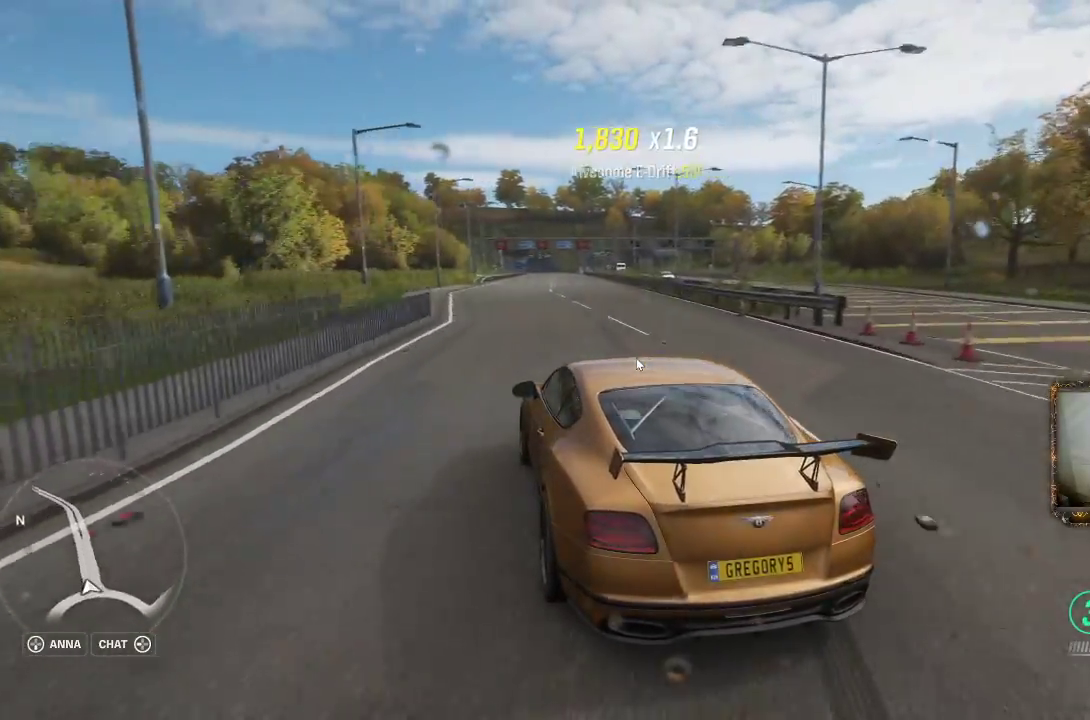
{"buttons": [], "left_stick": "center", "right_stick": "center", "events": []}
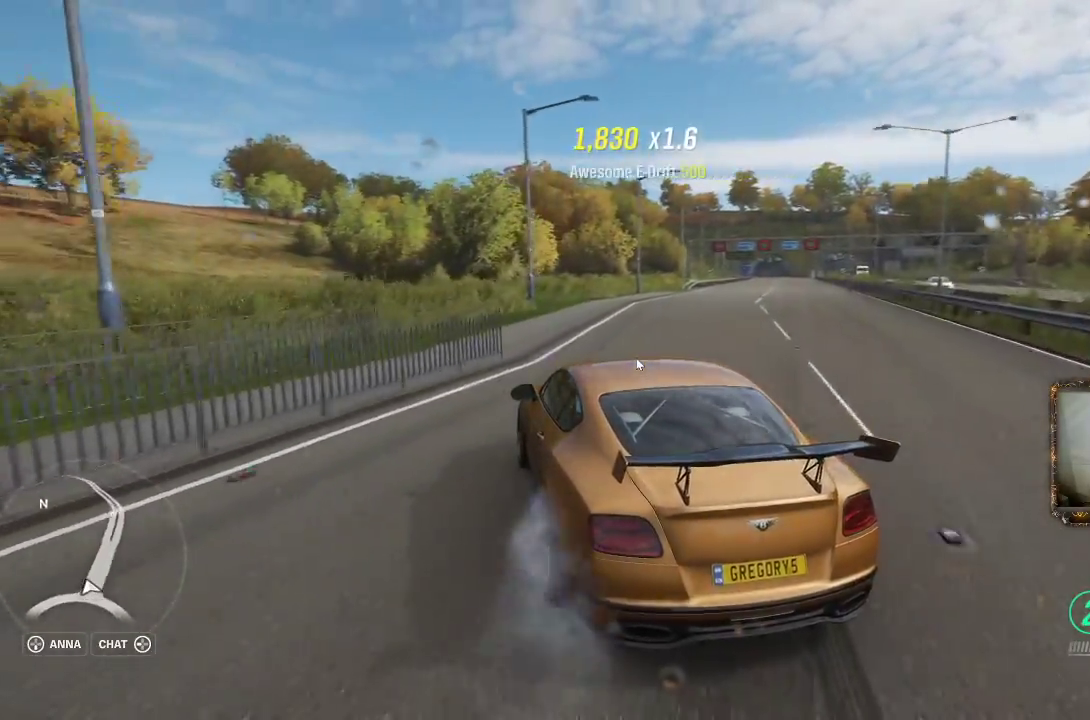
{"buttons": [], "left_stick": "right", "right_stick": "center", "events": [[150, "left_stick", "right"]]}
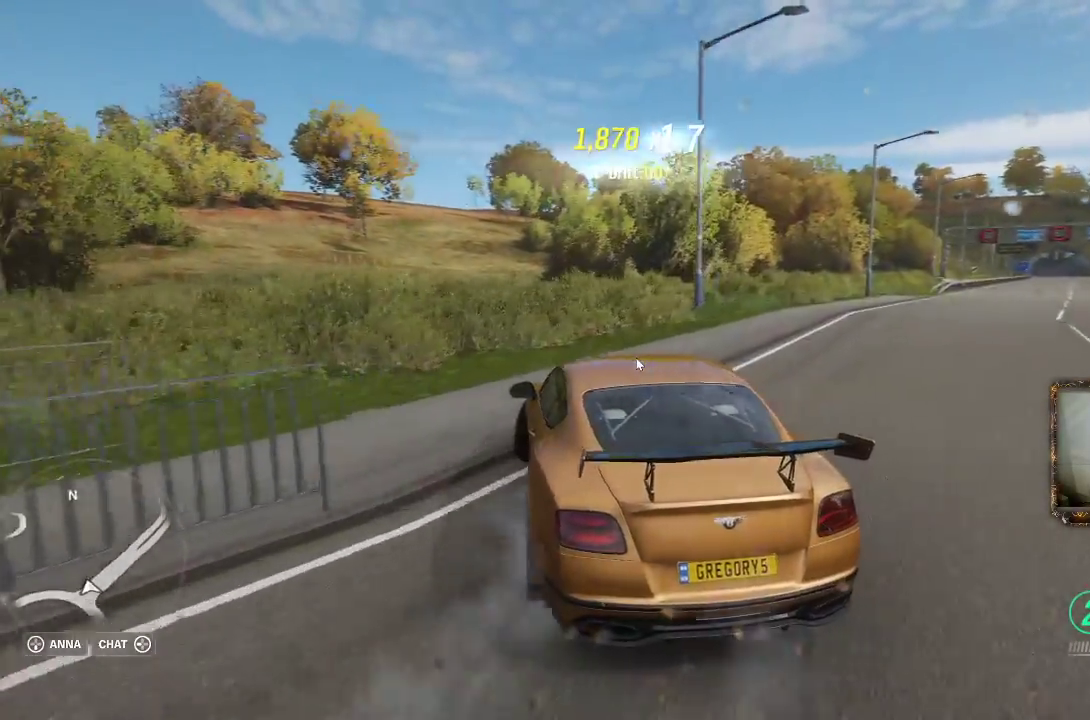
{"buttons": [], "left_stick": "right", "right_stick": "center", "events": []}
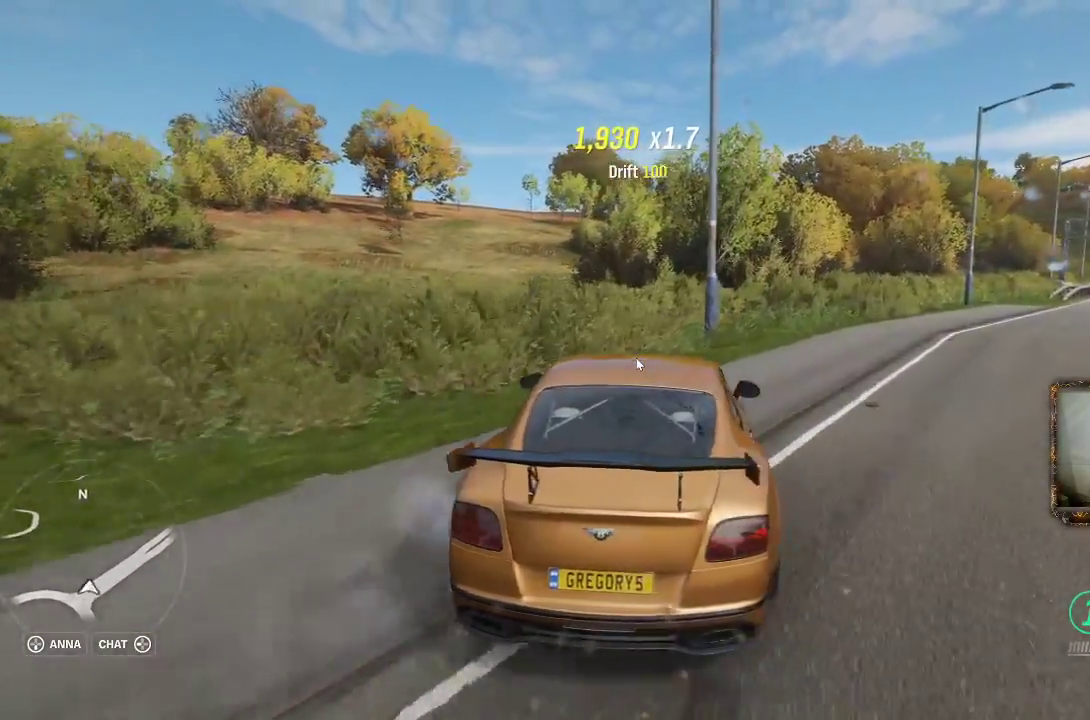
{"buttons": ["START"], "left_stick": "center", "right_stick": "center", "events": [[150, "left_stick", "center"], [367, "START", "down"]]}
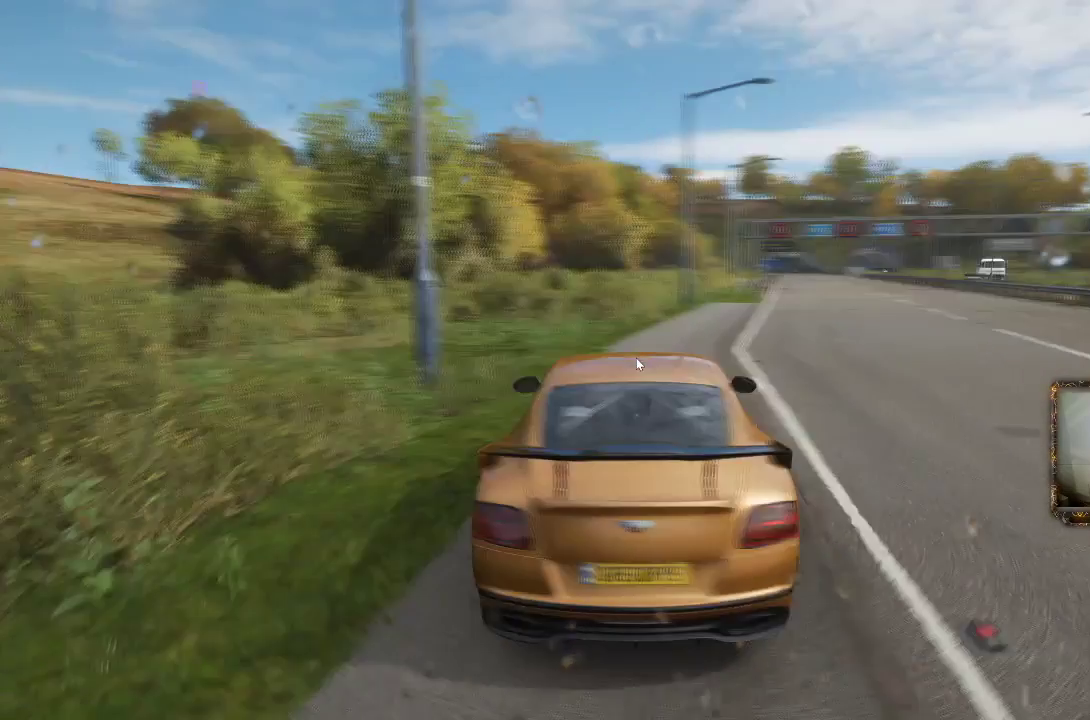
{"buttons": [], "left_stick": "center", "right_stick": "center", "events": [[50, "START", "up"]]}
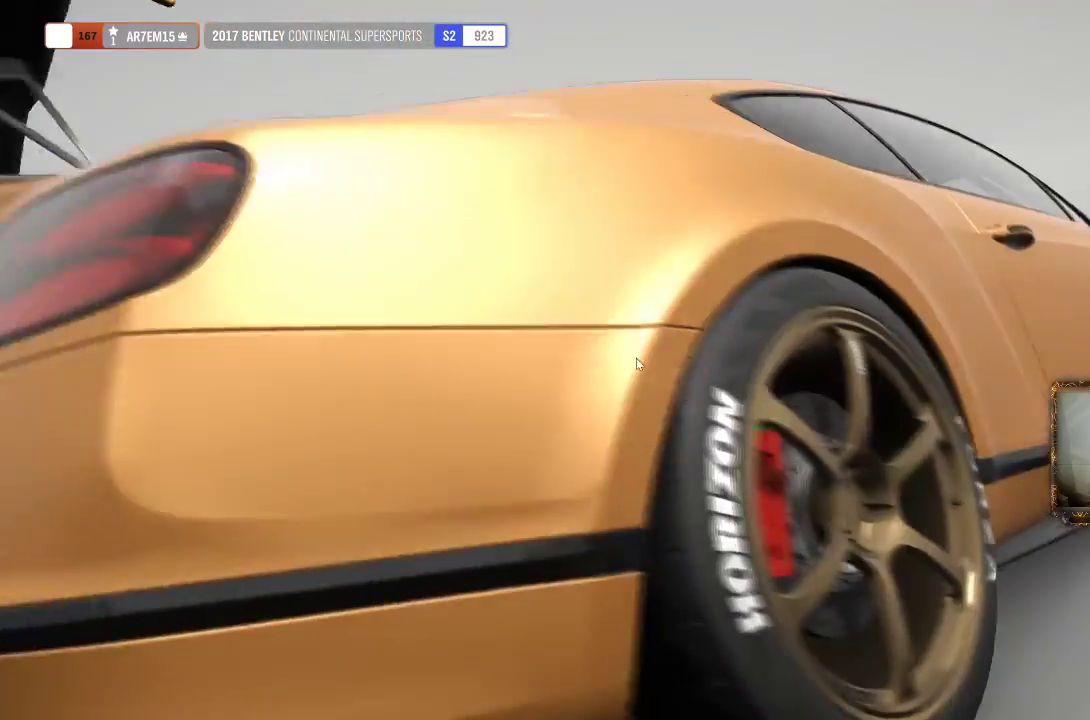
{"buttons": [], "left_stick": "center", "right_stick": "center", "events": []}
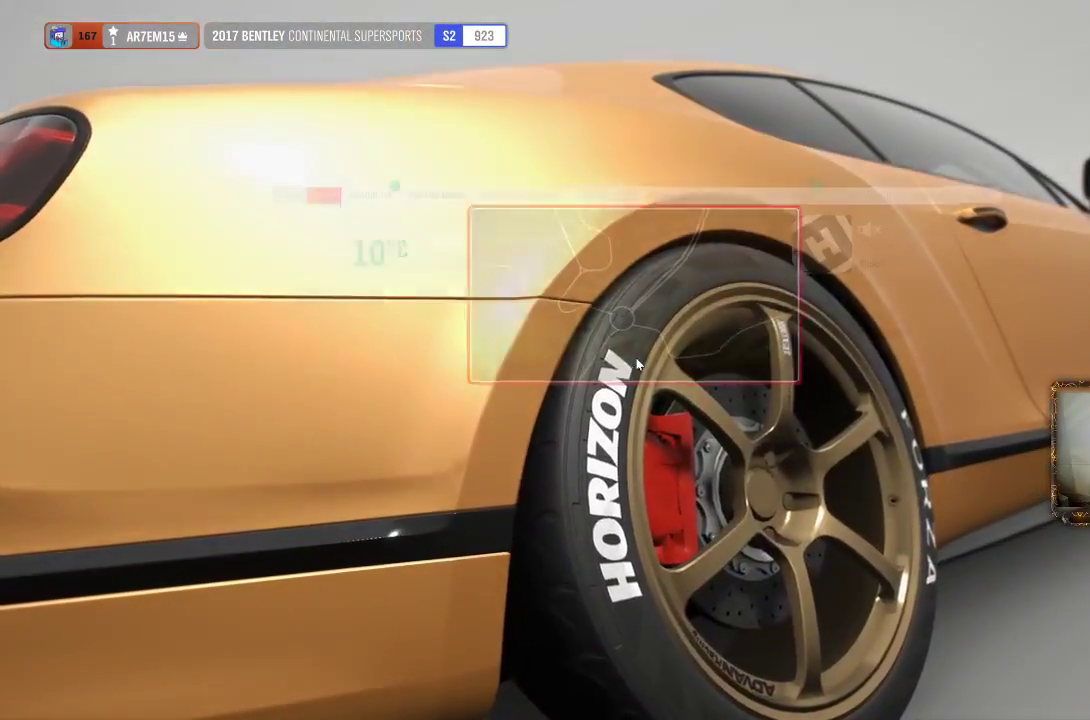
{"buttons": [], "left_stick": "center", "right_stick": "center", "events": []}
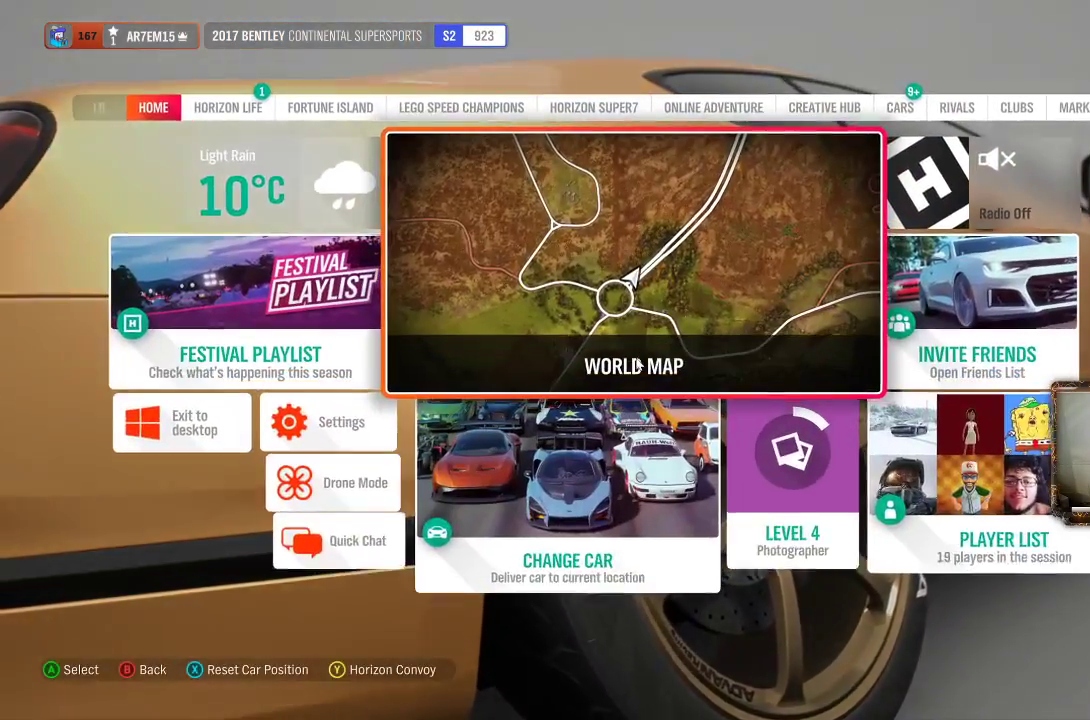
{"buttons": [], "left_stick": "center", "right_stick": "center", "events": []}
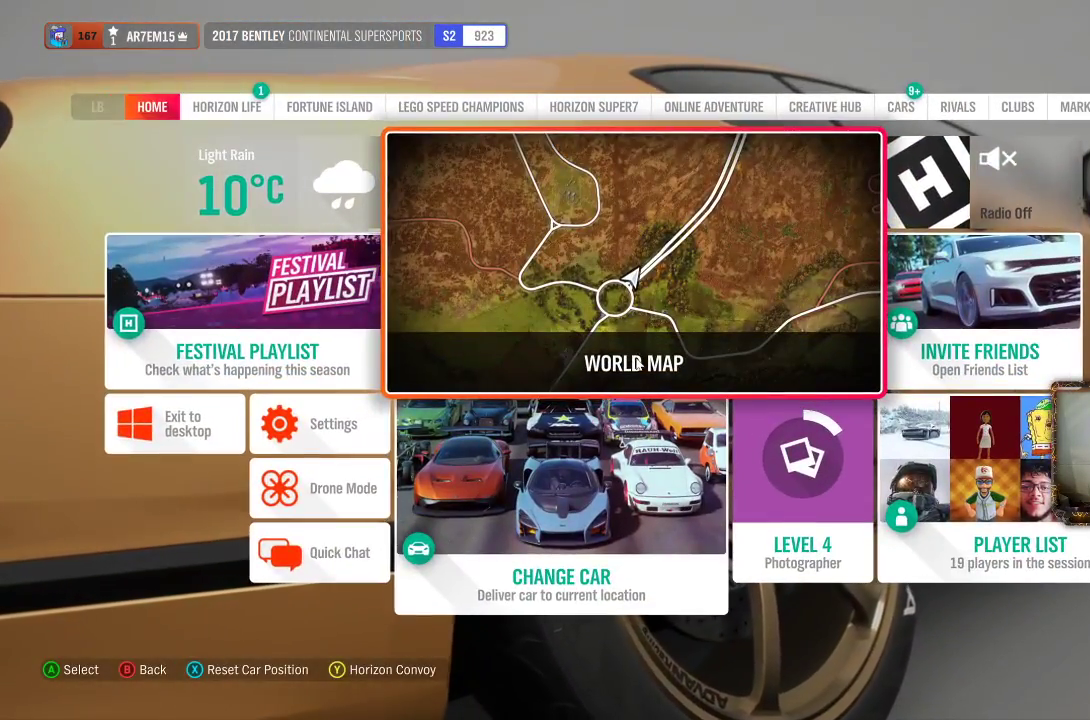
{"buttons": [], "left_stick": "center", "right_stick": "center", "events": [[83, "R1", "down"], [217, "R1", "up"], [333, "R1", "down"], [383, "R1", "up"]]}
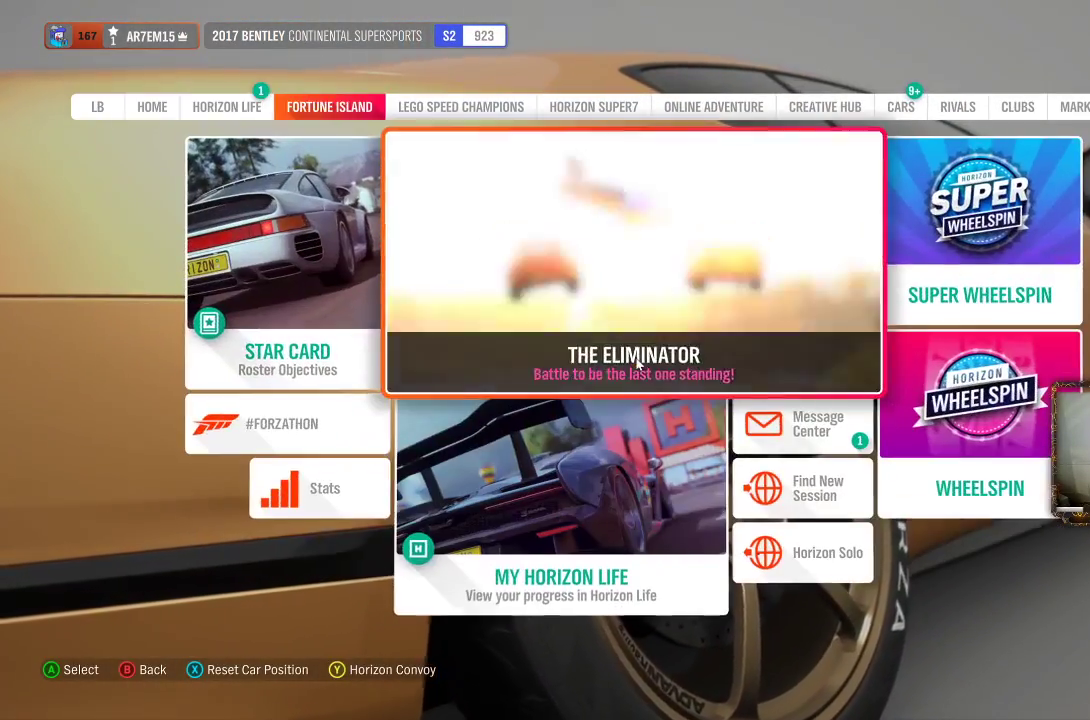
{"buttons": ["L1"], "left_stick": "center", "right_stick": "center", "events": [[250, "L1", "down"], [367, "L1", "up"], [433, "L1", "down"]]}
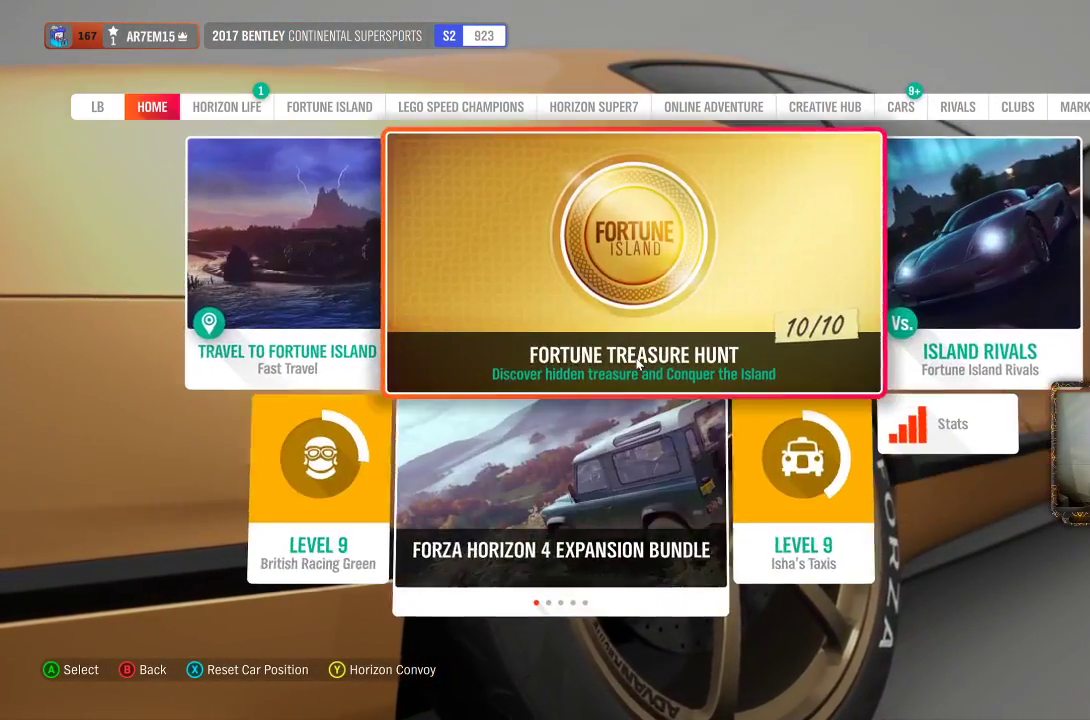
{"buttons": [], "left_stick": "center", "right_stick": "center", "events": [[33, "L1", "up"], [250, "left_stick", "left"], [417, "left_stick", "center"]]}
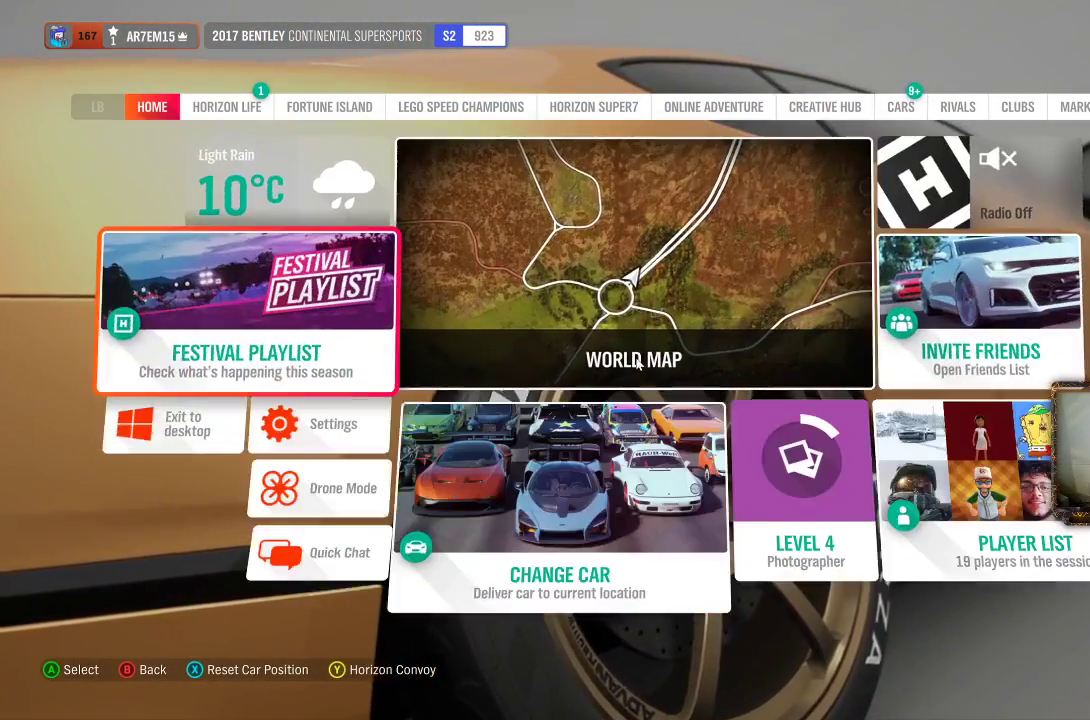
{"buttons": ["A"], "left_stick": "center", "right_stick": "center", "events": [[417, "A", "down"]]}
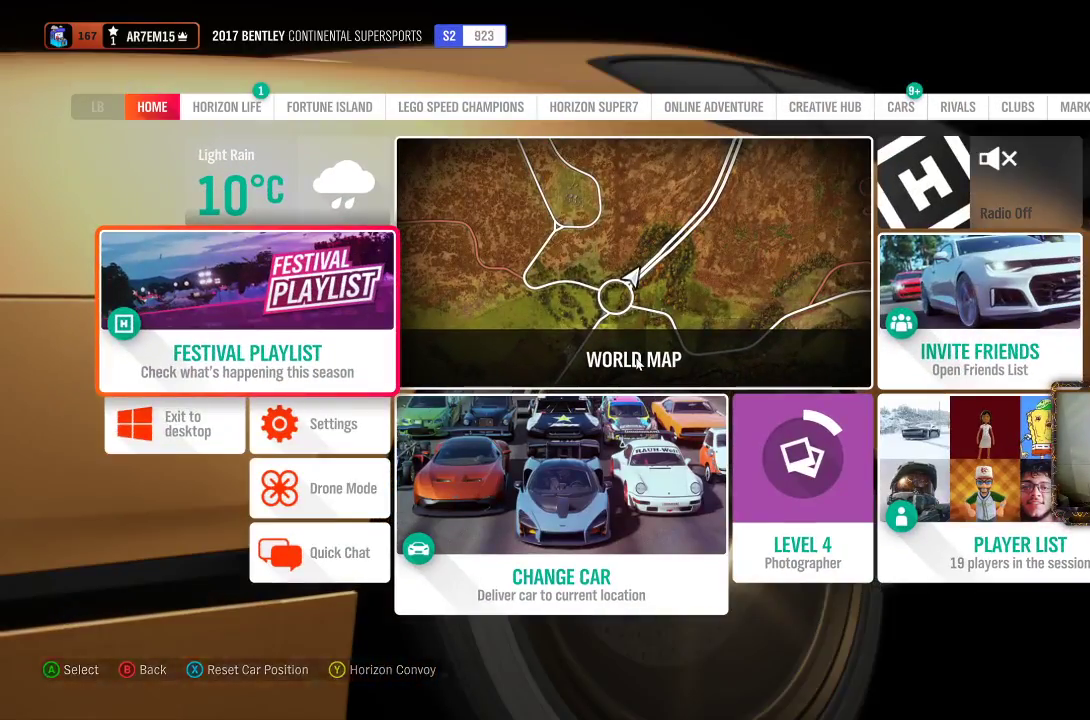
{"buttons": [], "left_stick": "center", "right_stick": "center", "events": [[33, "A", "up"]]}
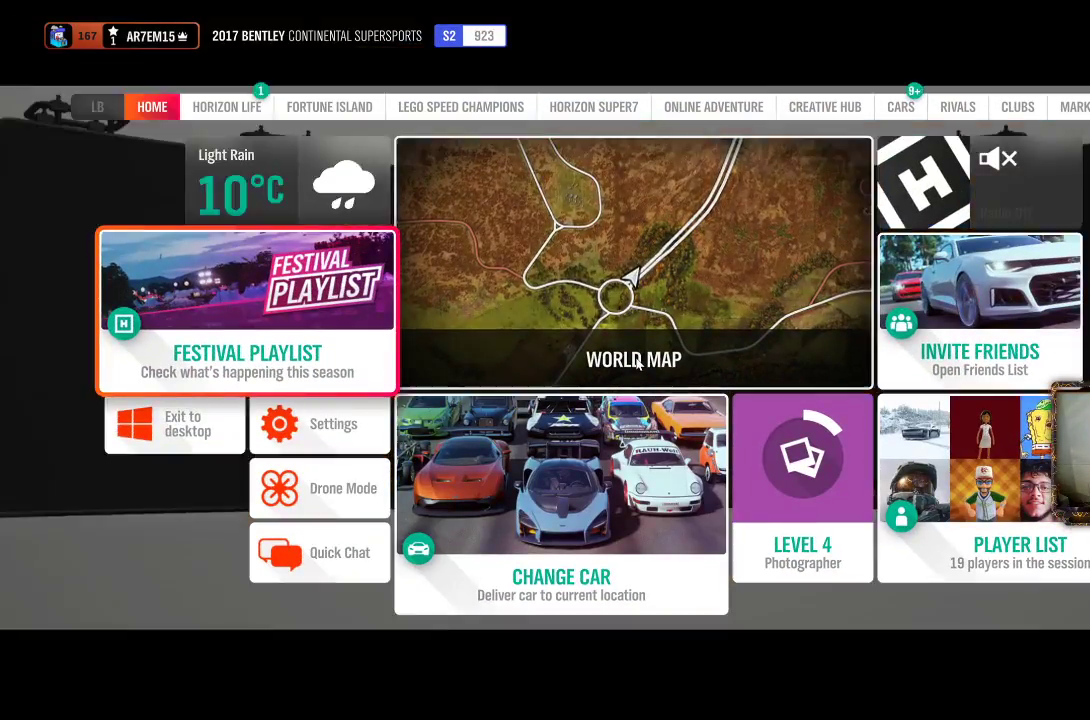
{"buttons": [], "left_stick": "center", "right_stick": "center", "events": []}
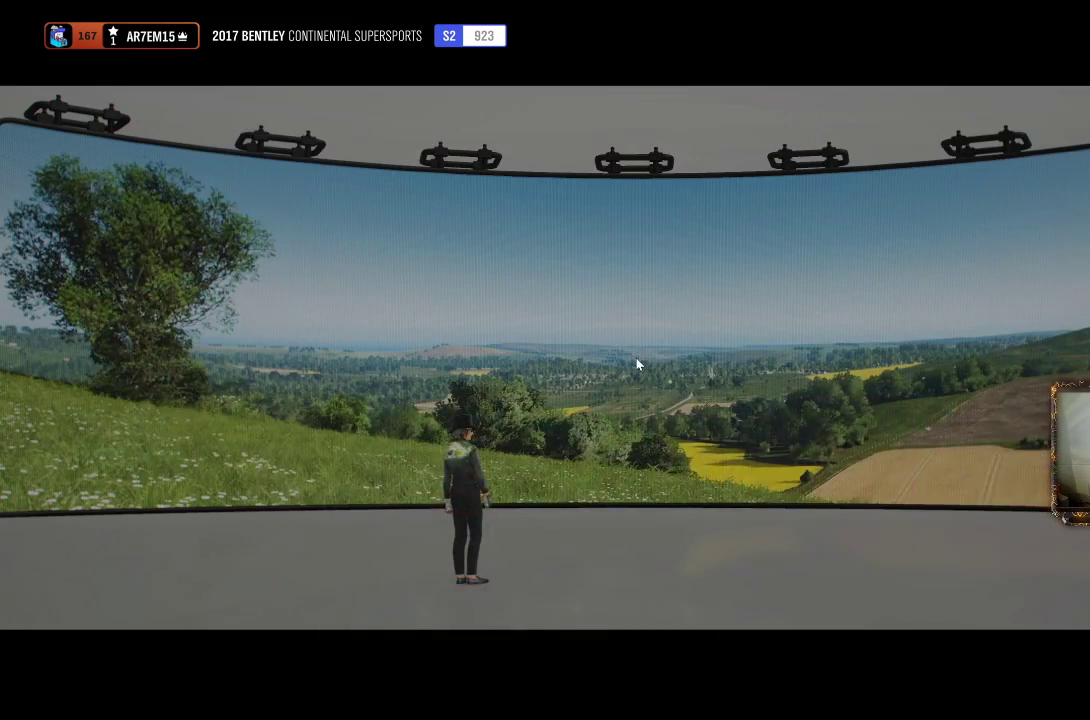
{"buttons": [], "left_stick": "center", "right_stick": "center", "events": []}
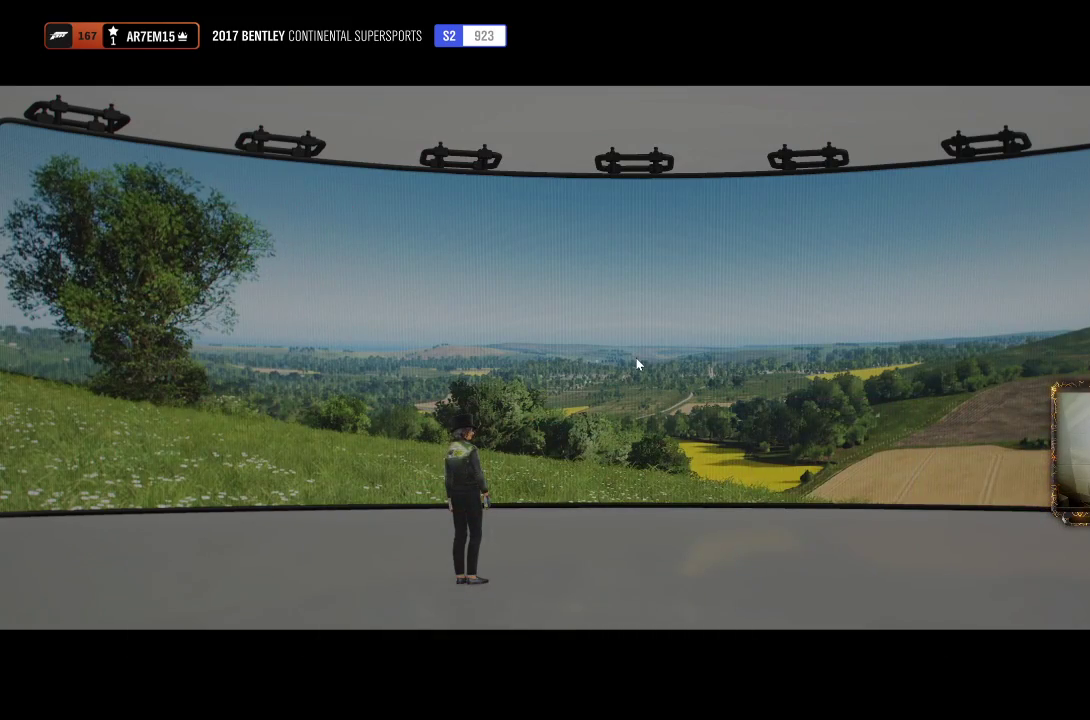
{"buttons": [], "left_stick": "center", "right_stick": "center", "events": []}
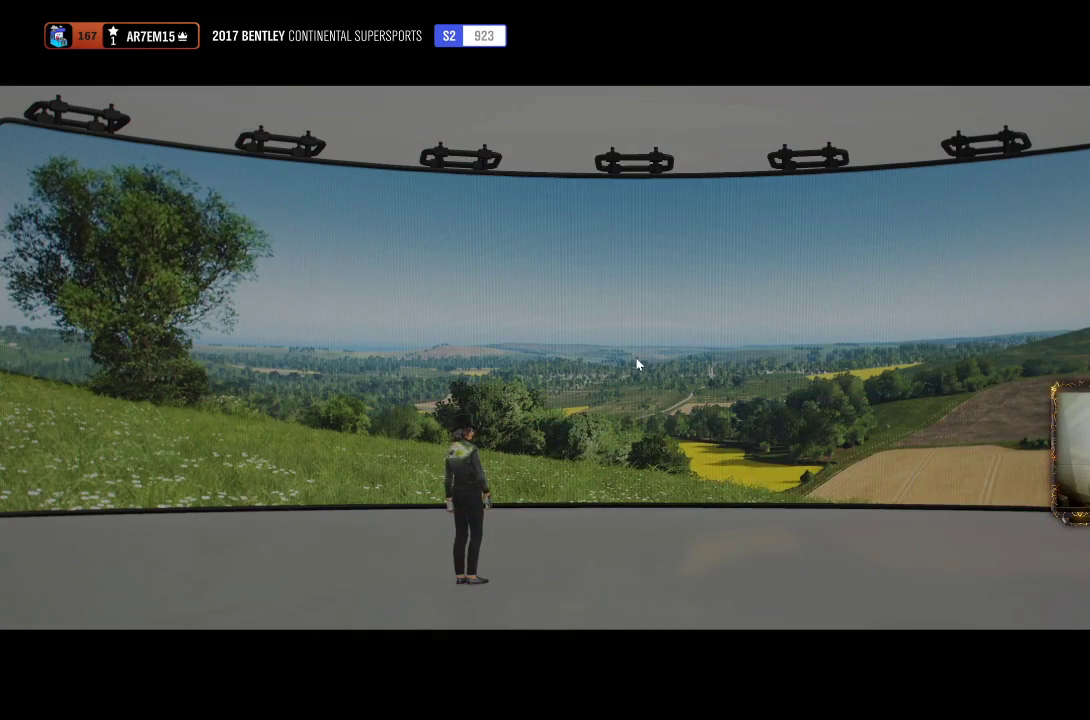
{"buttons": [], "left_stick": "center", "right_stick": "center", "events": []}
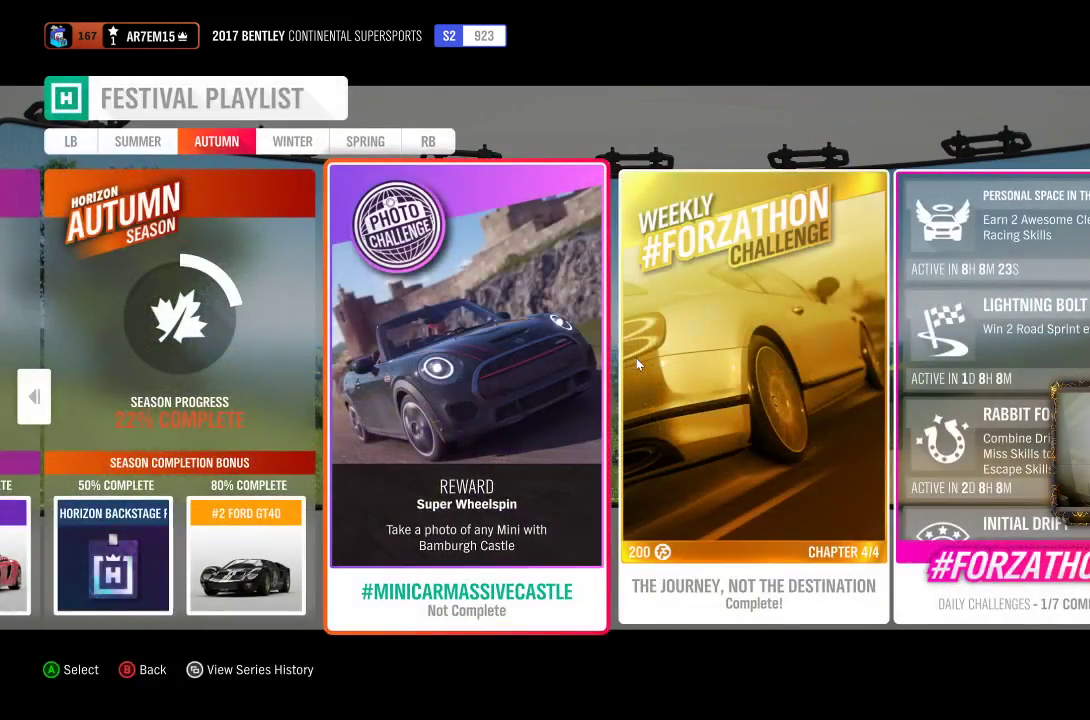
{"buttons": [], "left_stick": "center", "right_stick": "center", "events": []}
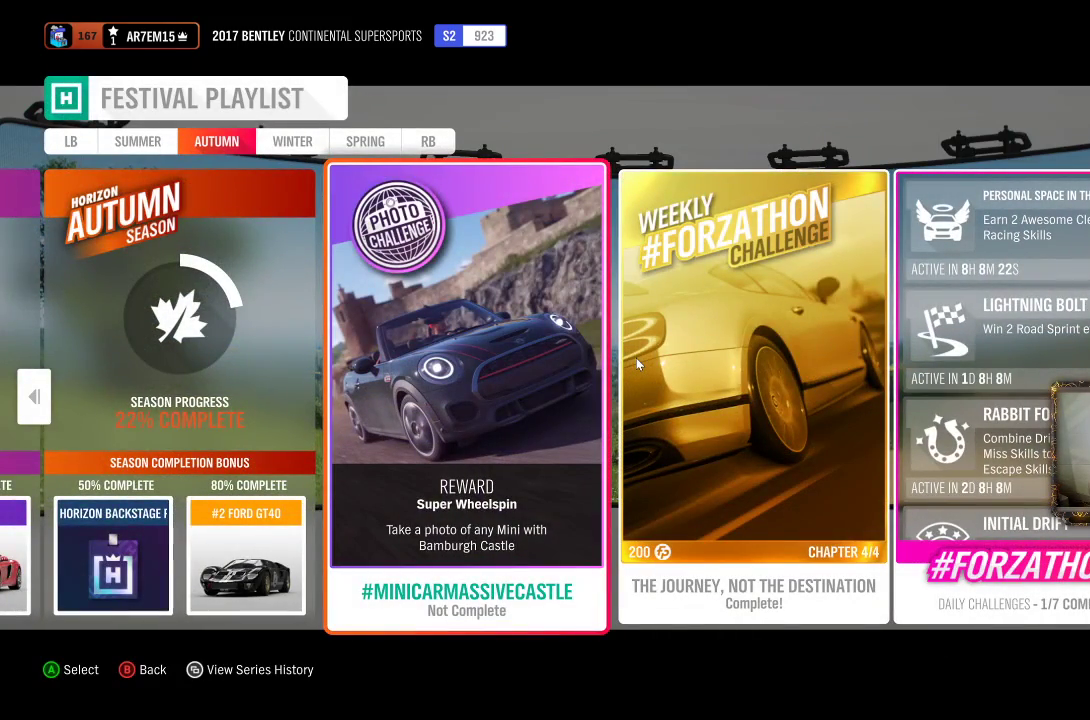
{"buttons": [], "left_stick": "center", "right_stick": "center", "events": []}
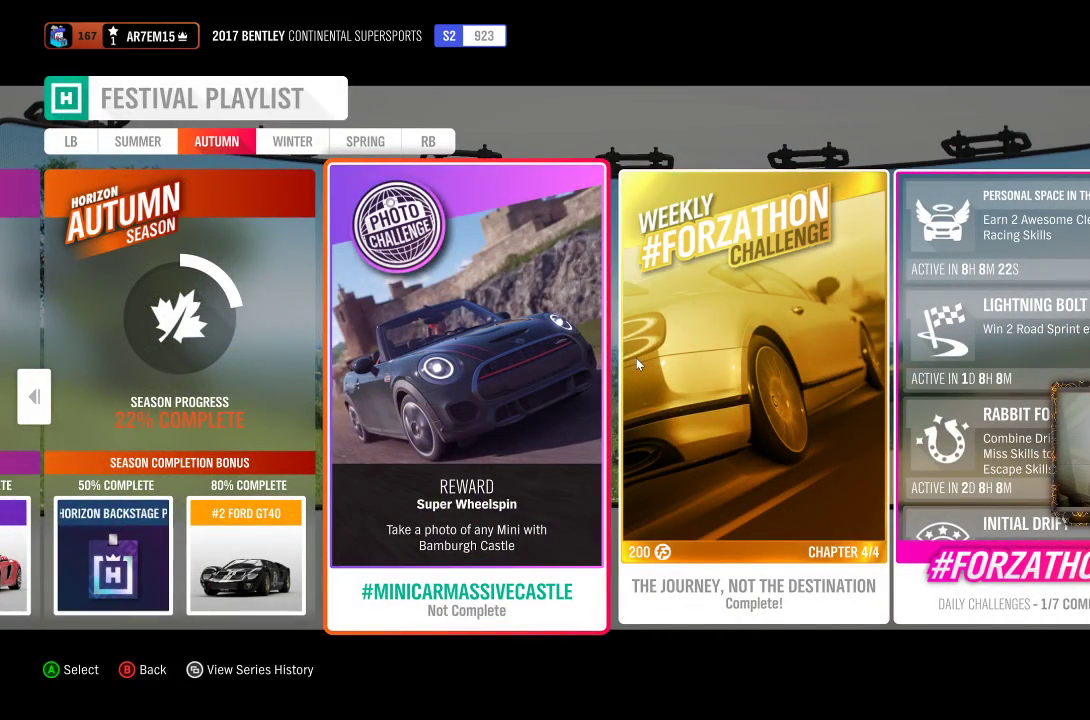
{"buttons": [], "left_stick": "center", "right_stick": "center", "events": []}
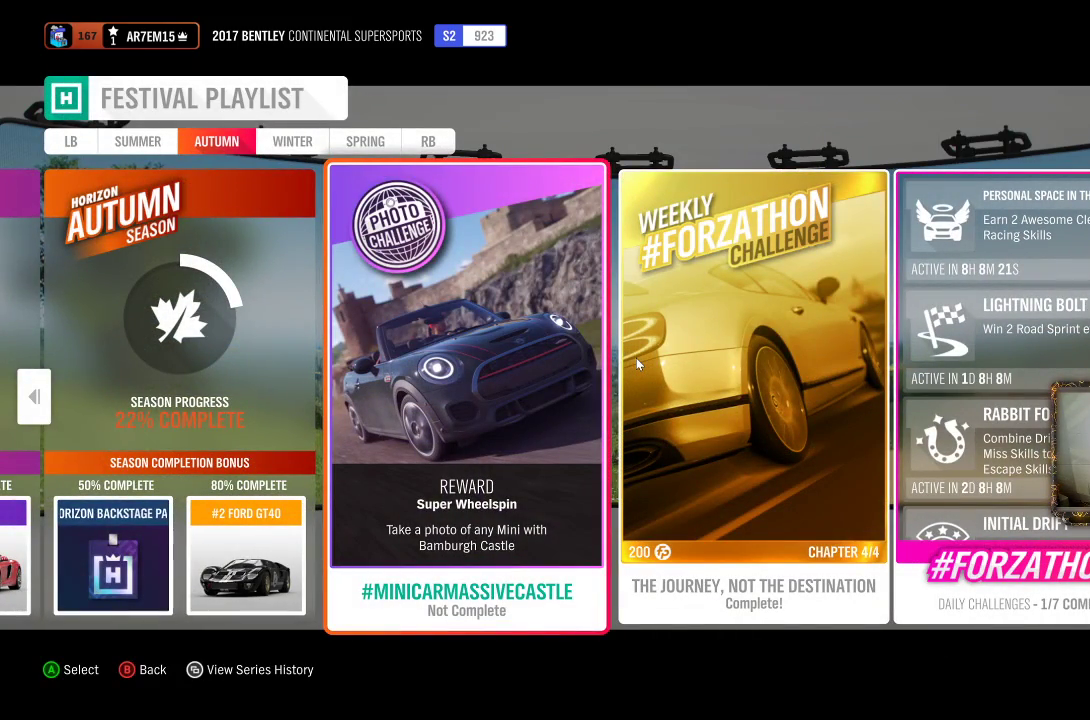
{"buttons": [], "left_stick": "right", "right_stick": "center", "events": [[283, "left_stick", "right"]]}
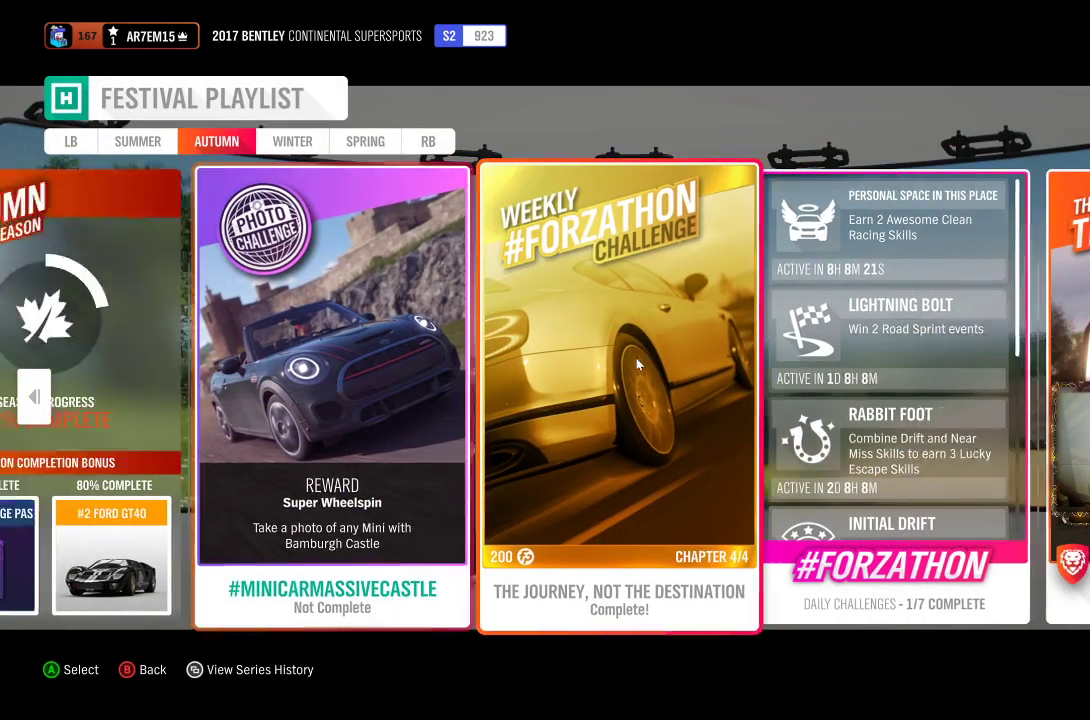
{"buttons": [], "left_stick": "center", "right_stick": "center", "events": [[150, "left_stick", "center"]]}
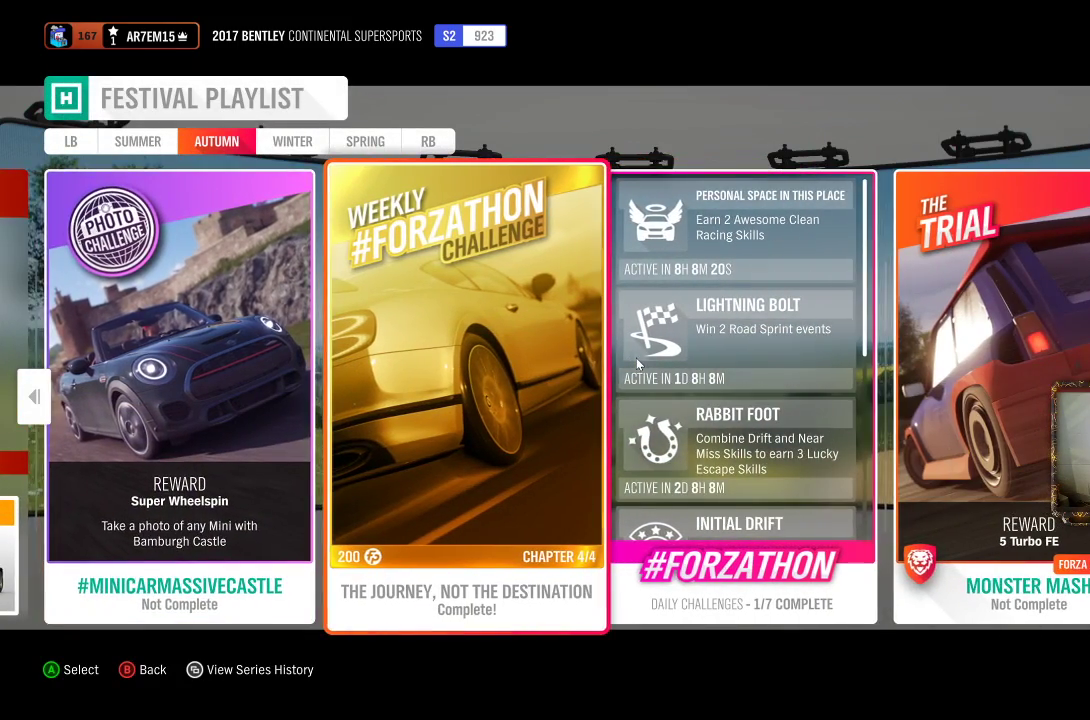
{"buttons": [], "left_stick": "center", "right_stick": "center", "events": [[50, "left_stick", "right"], [317, "left_stick", "center"]]}
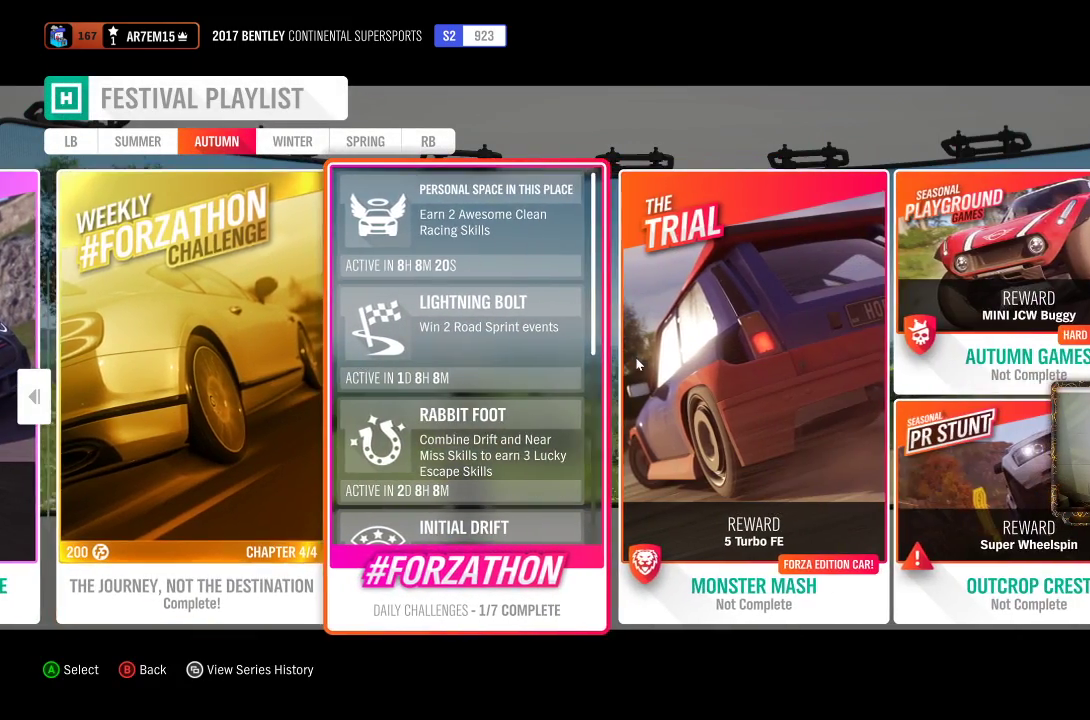
{"buttons": [], "left_stick": "left", "right_stick": "center", "events": [[383, "left_stick", "left"]]}